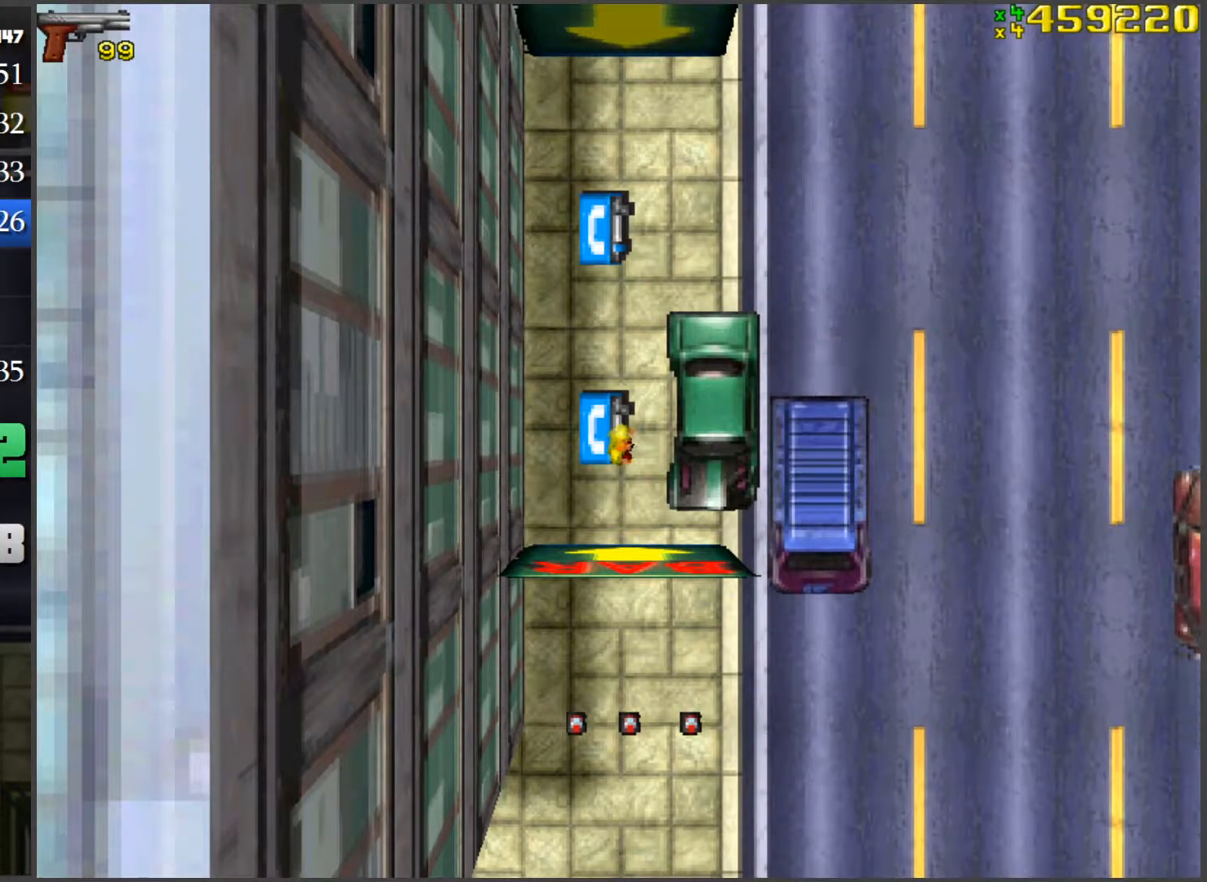
Gameplay with keyboard and mouse; each line is a JSON object with the keys and mouse buttons held at the frame after it. "events" lists presses ("down") and releases ("up") of "1", "2", "3", "4", "5", "a", "alt", "c", "caps_lock", "ctrl", "d", "e", "f", "g", "q", "r", "s", "shift", "space", "t", "tab", "v", "w", "x", "z", "mouse_left", "mouse_wheel" and "mouse_right" between this image and that frame as [ms after this image, input, new state], when the widget could be followed in between. "mouse_left", "mouse_wheel", "mouse_right" = the "left", "wheel", "right" buttons of the "mouse" list. No other keys are recorded. "wheel" means that the mouse wheel is clicked or scrolled. Mouse movement is not recorded.
{"keys": [], "mouse": [], "events": []}
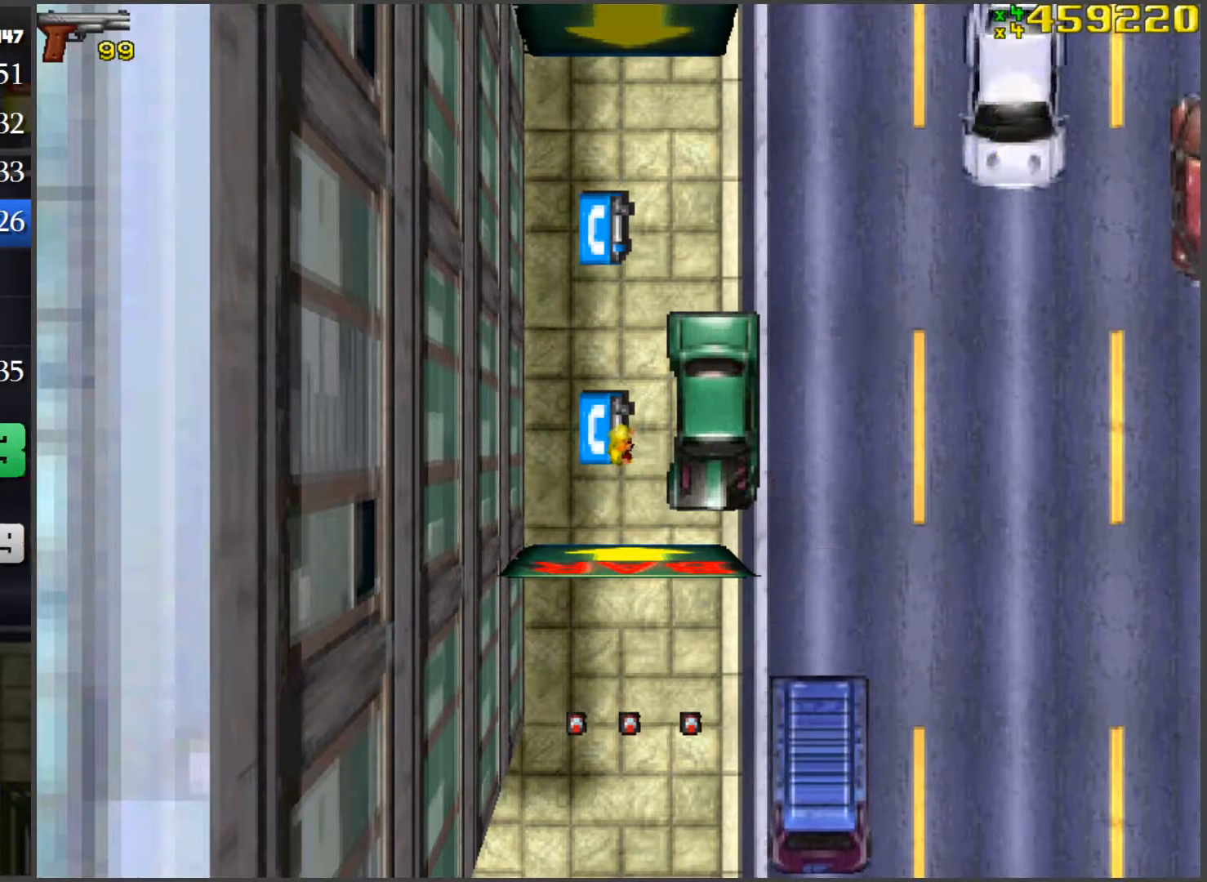
{"keys": [], "mouse": [], "events": []}
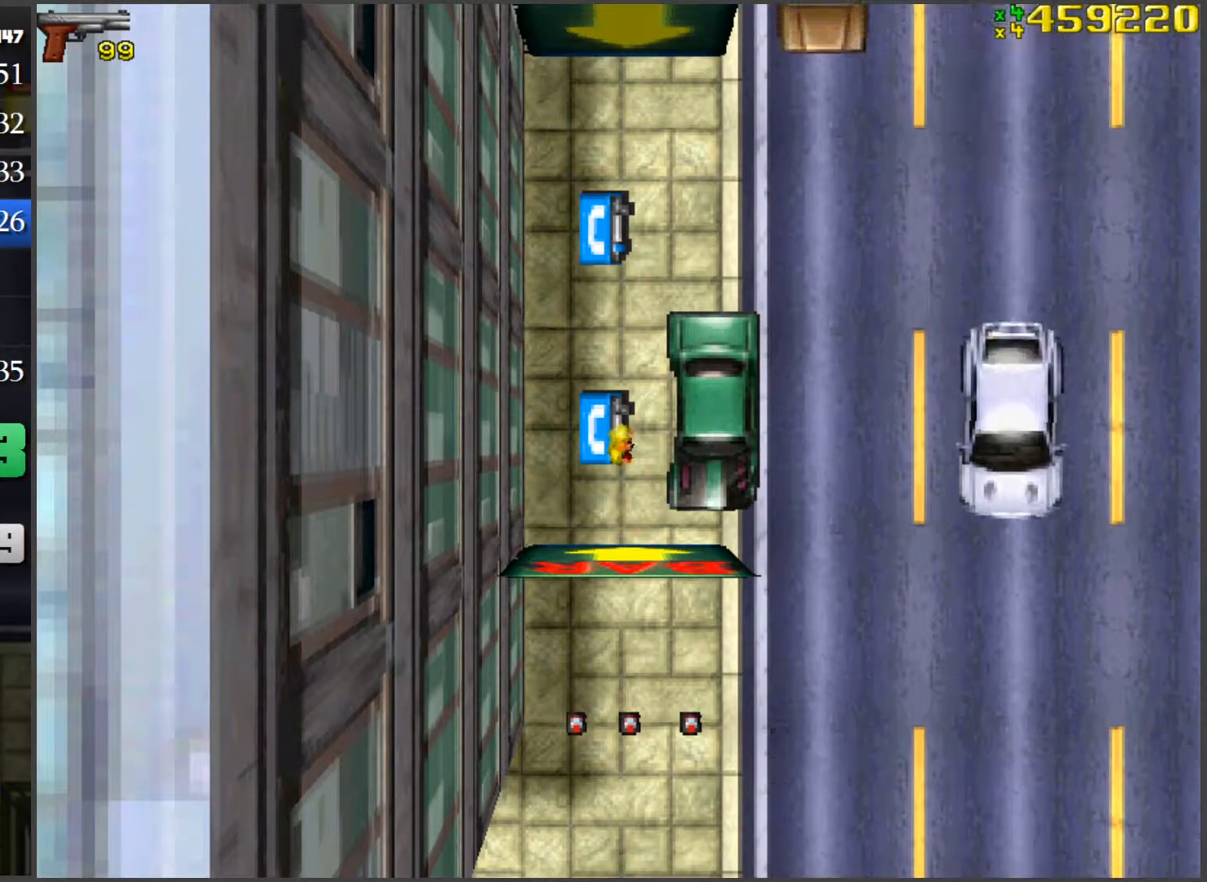
{"keys": [], "mouse": [], "events": []}
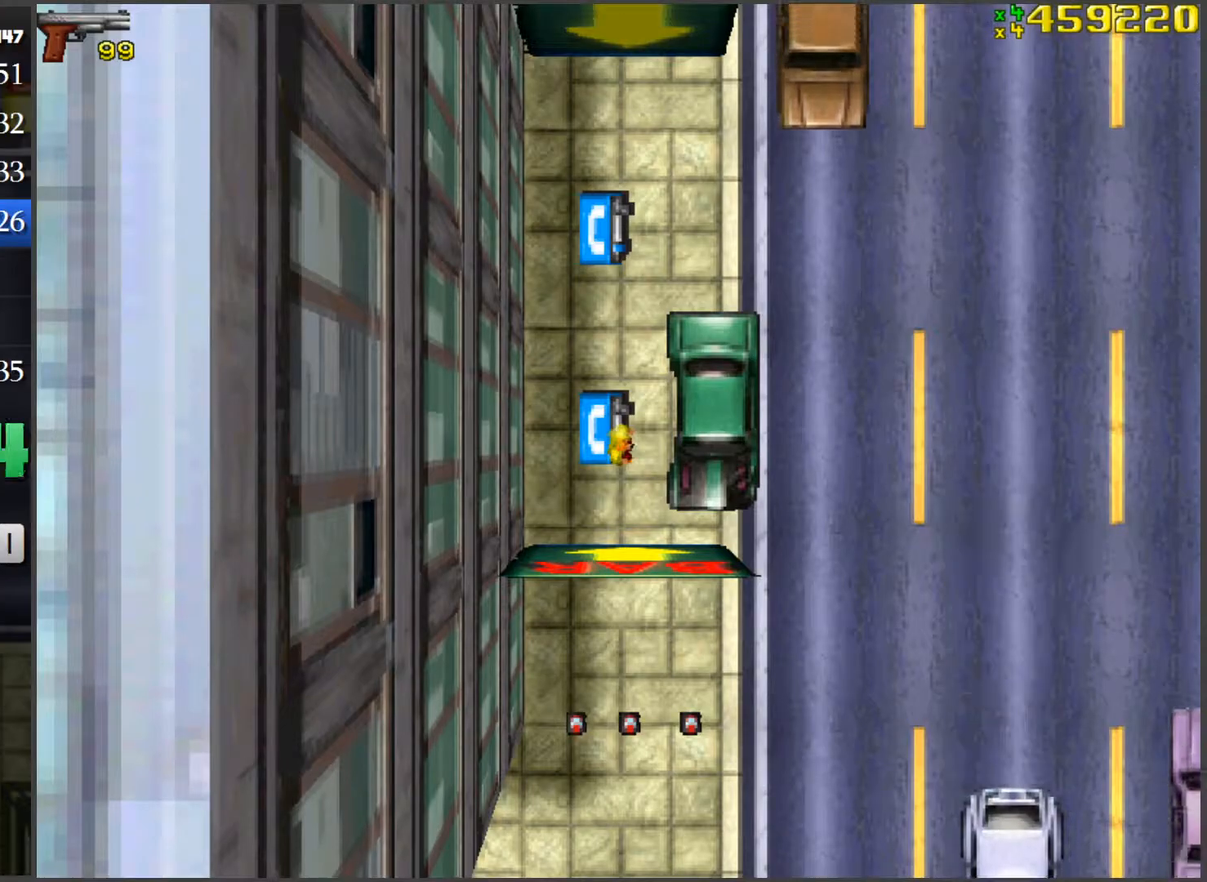
{"keys": [], "mouse": [], "events": []}
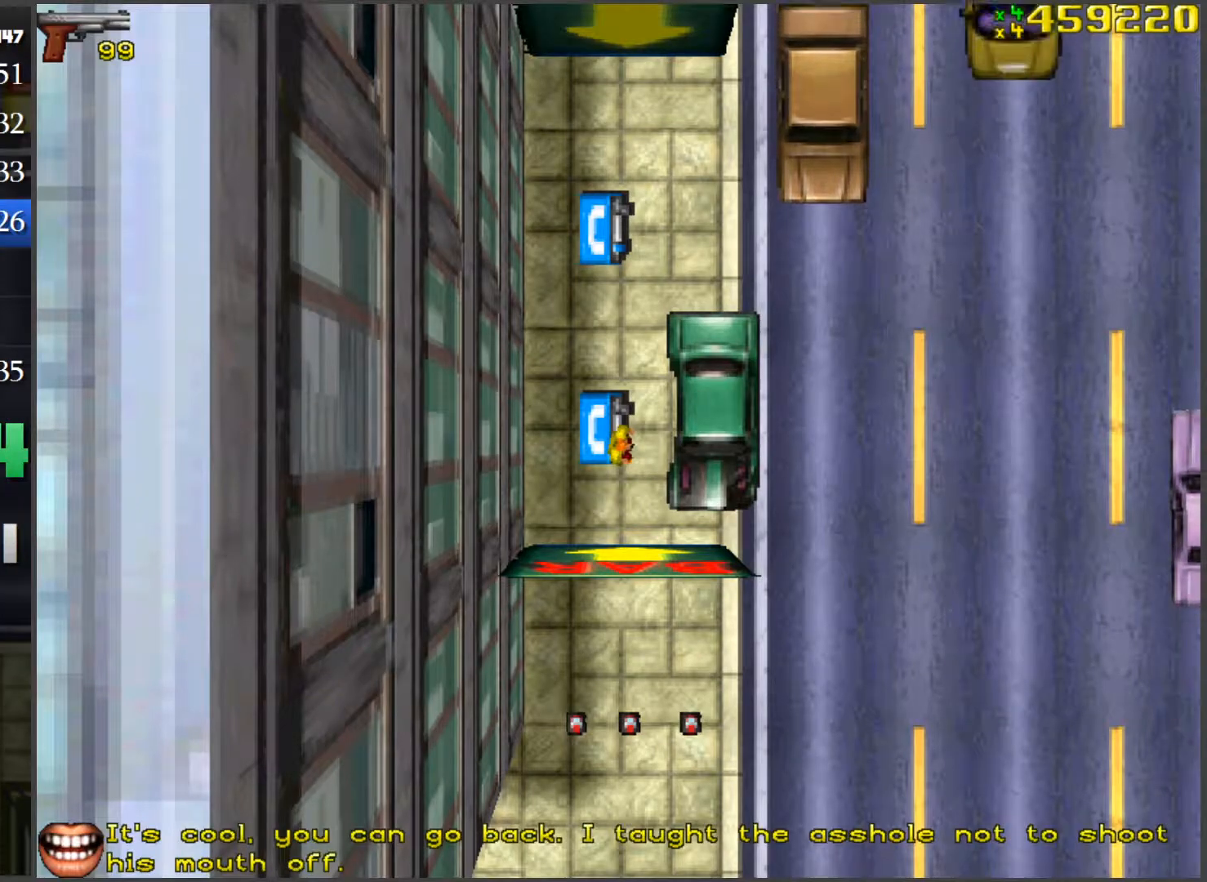
{"keys": ["space", "w"], "mouse": [], "events": [[216, "w", "down"], [266, "space", "down"]]}
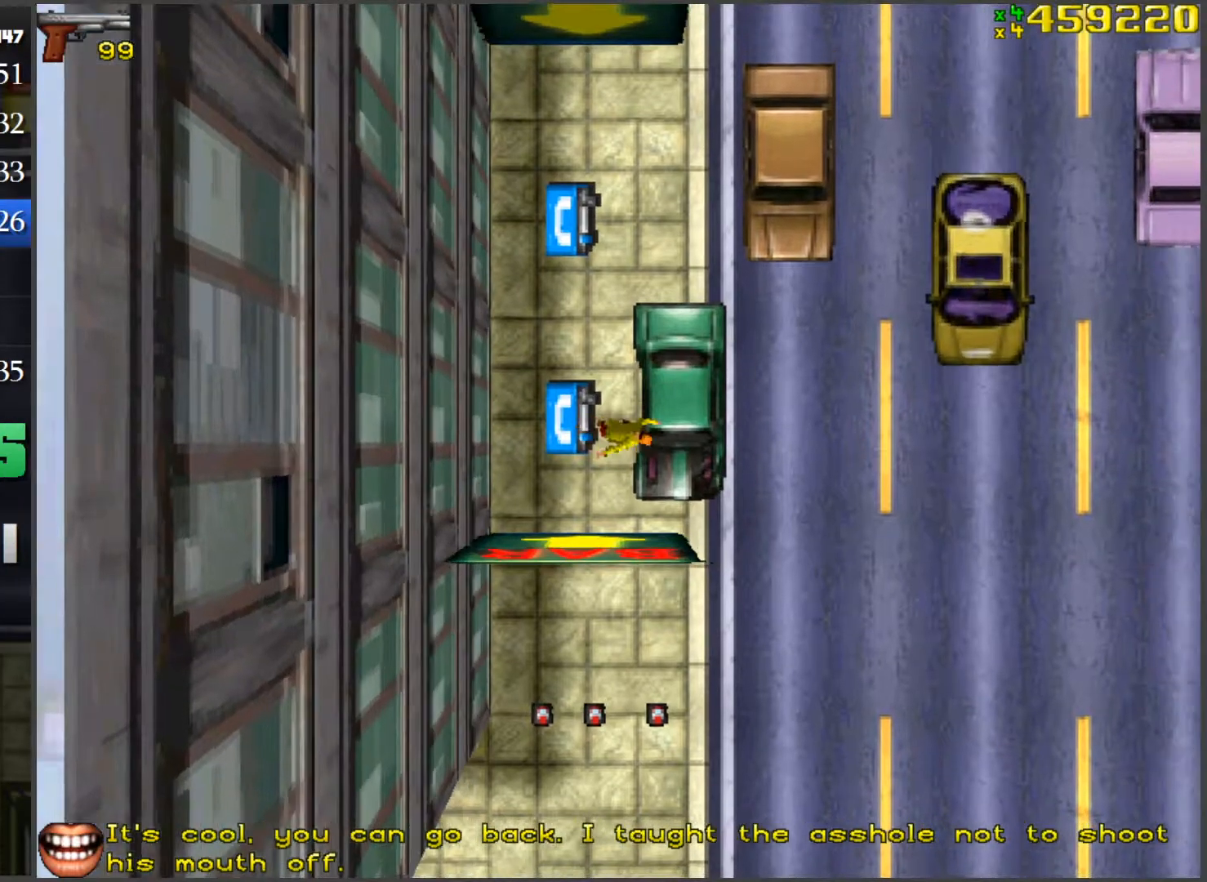
{"keys": ["a", "w"], "mouse": [], "events": [[184, "space", "up"], [334, "a", "down"]]}
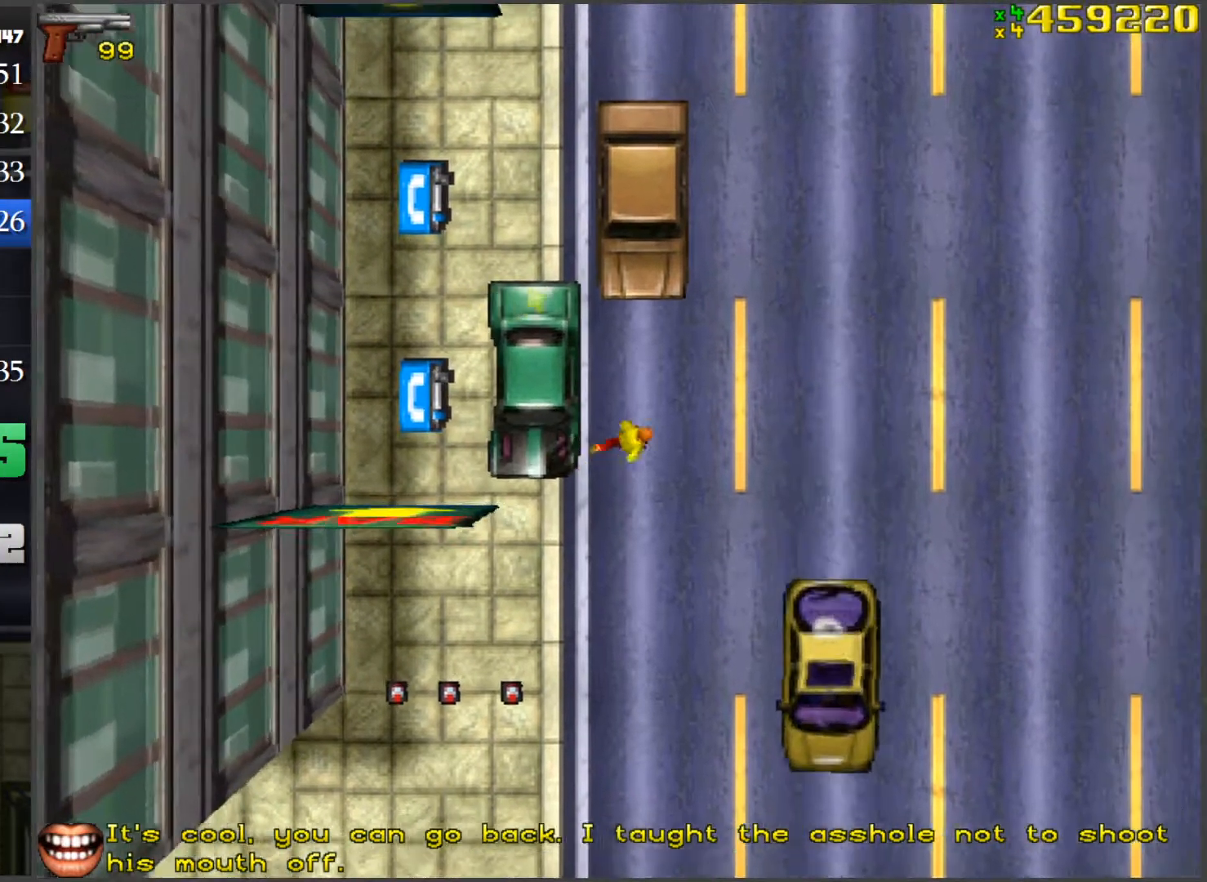
{"keys": ["a", "f"], "mouse": [], "events": [[383, "w", "up"], [483, "f", "down"]]}
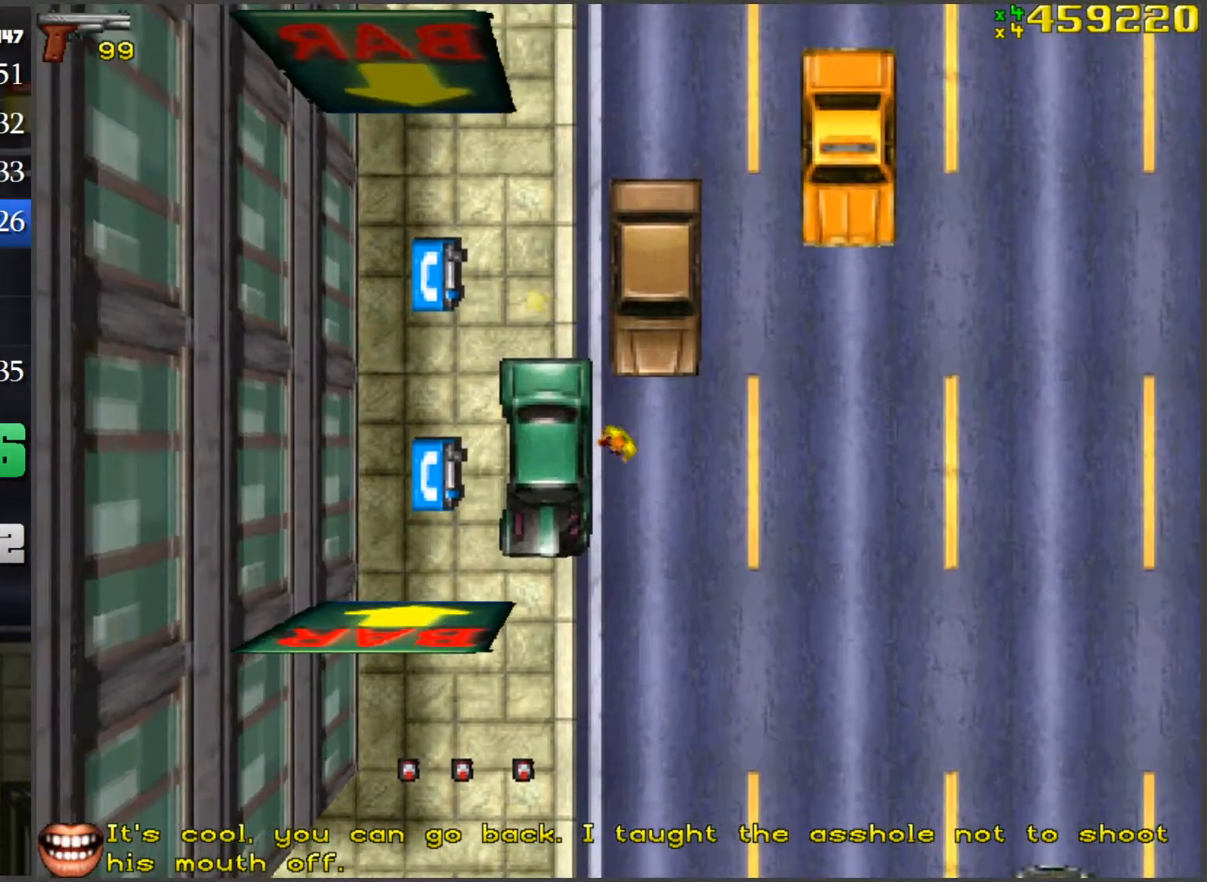
{"keys": ["w"], "mouse": [], "events": [[83, "f", "up"], [117, "f", "down"], [217, "f", "up"], [267, "a", "up"], [317, "w", "down"]]}
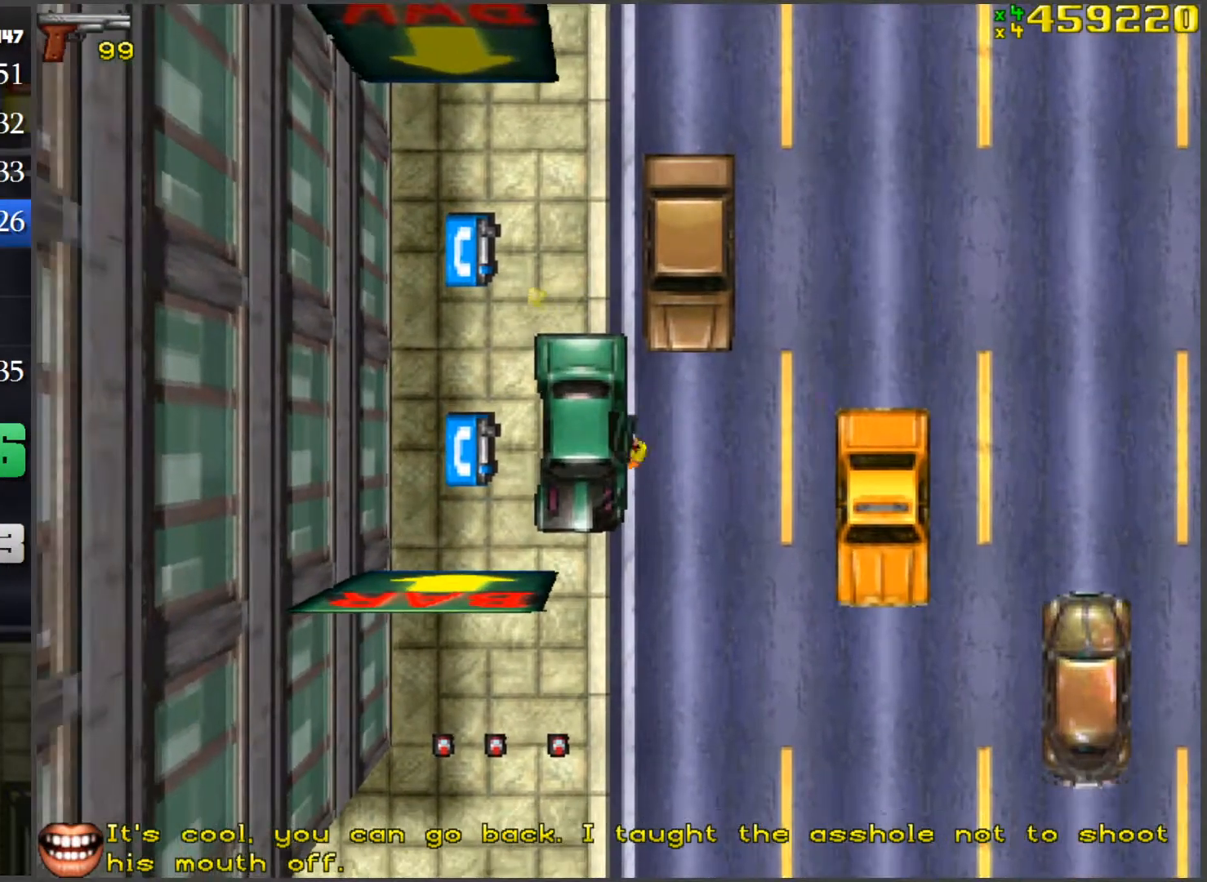
{"keys": ["w"], "mouse": [], "events": []}
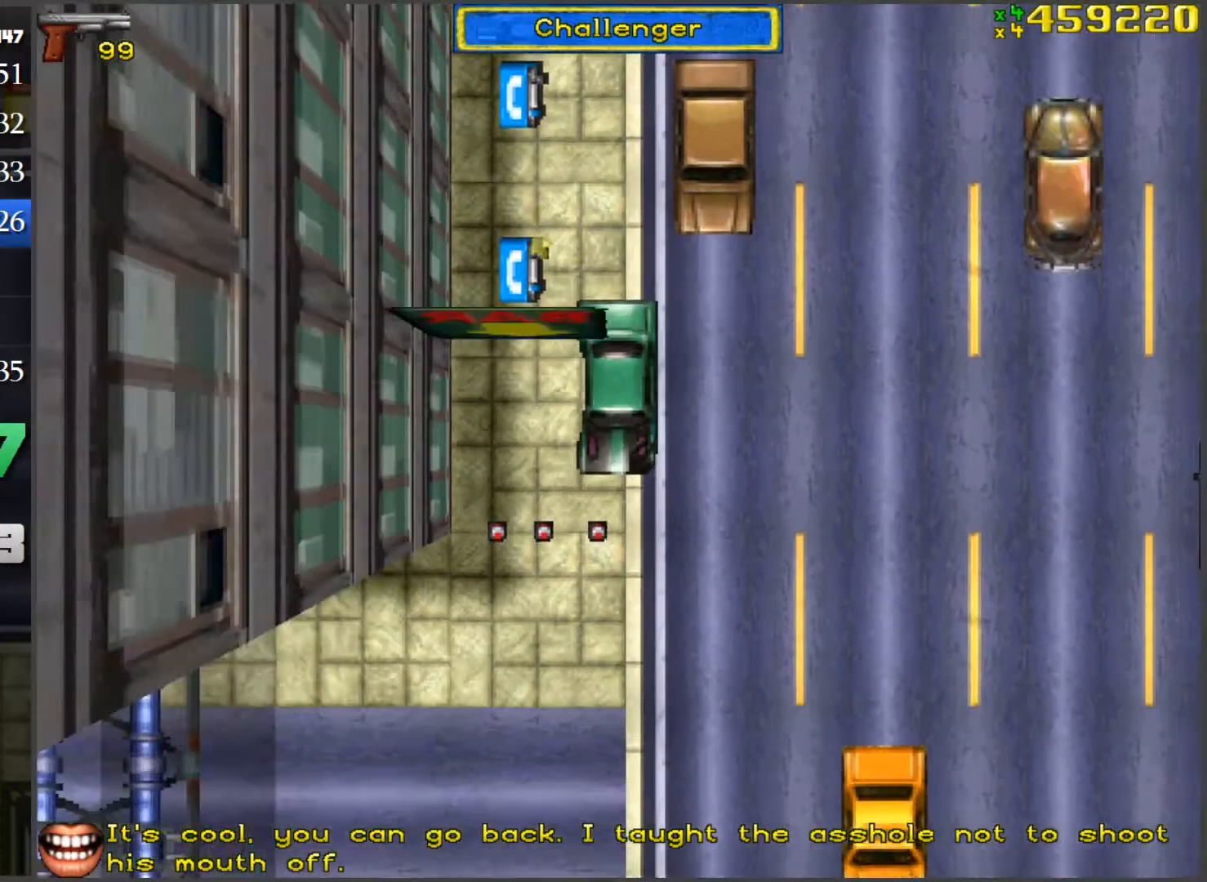
{"keys": ["w"], "mouse": [], "events": []}
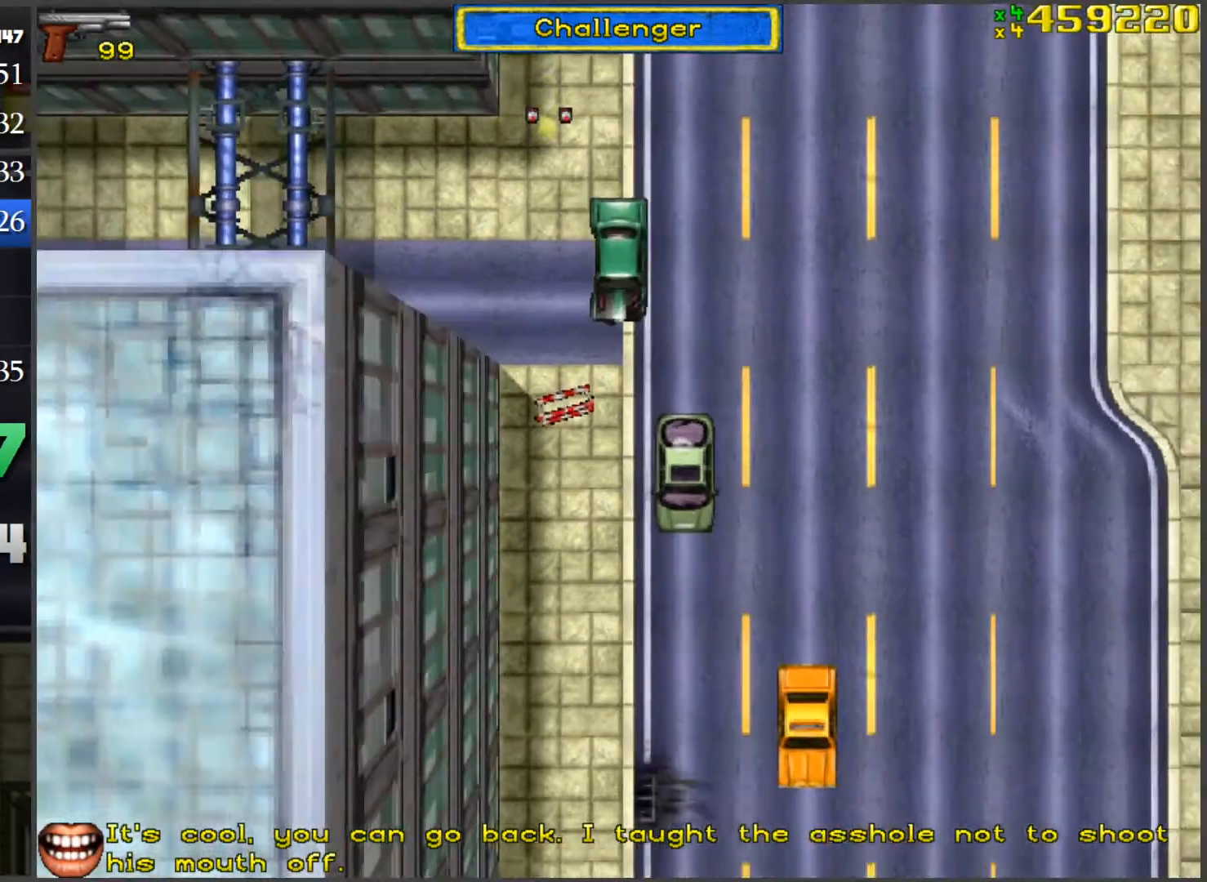
{"keys": ["w"], "mouse": [], "events": []}
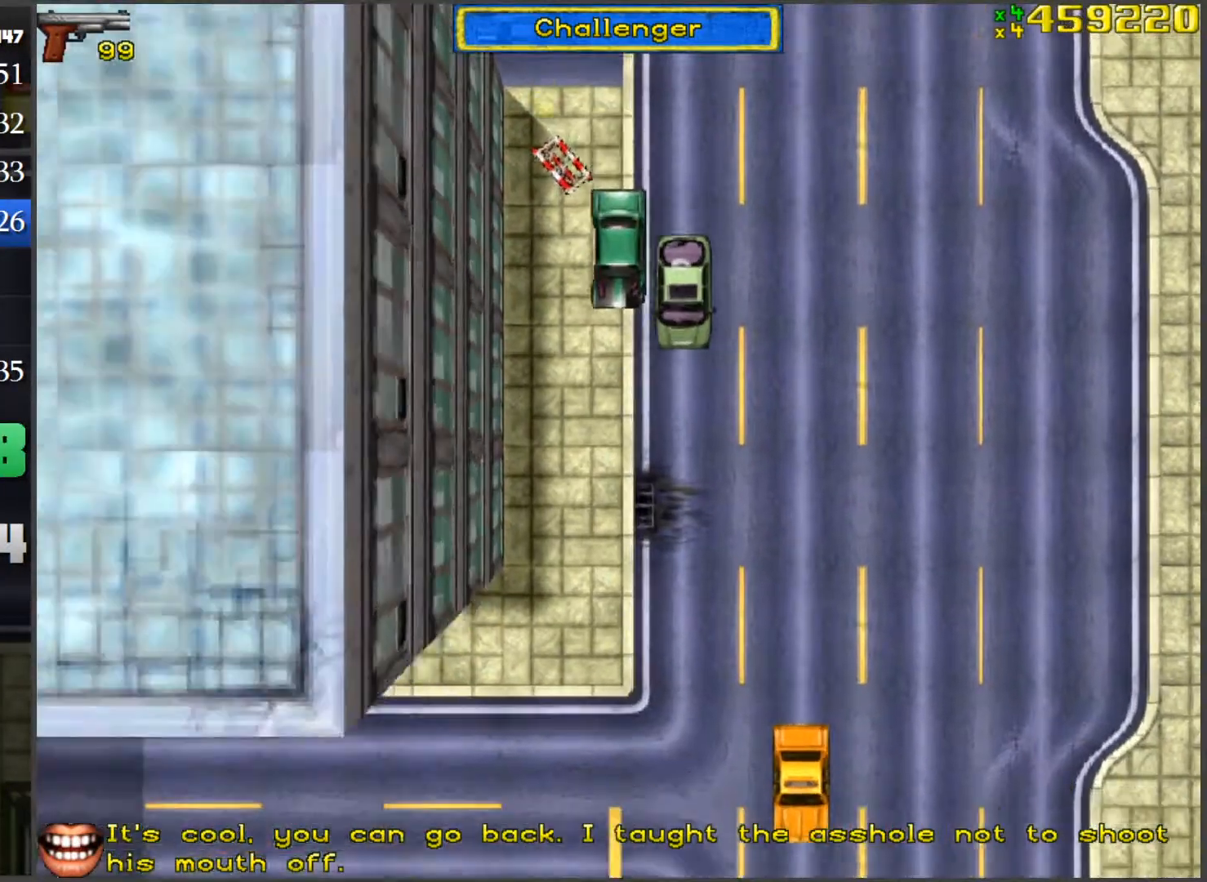
{"keys": ["d", "w"], "mouse": [], "events": [[284, "d", "down"]]}
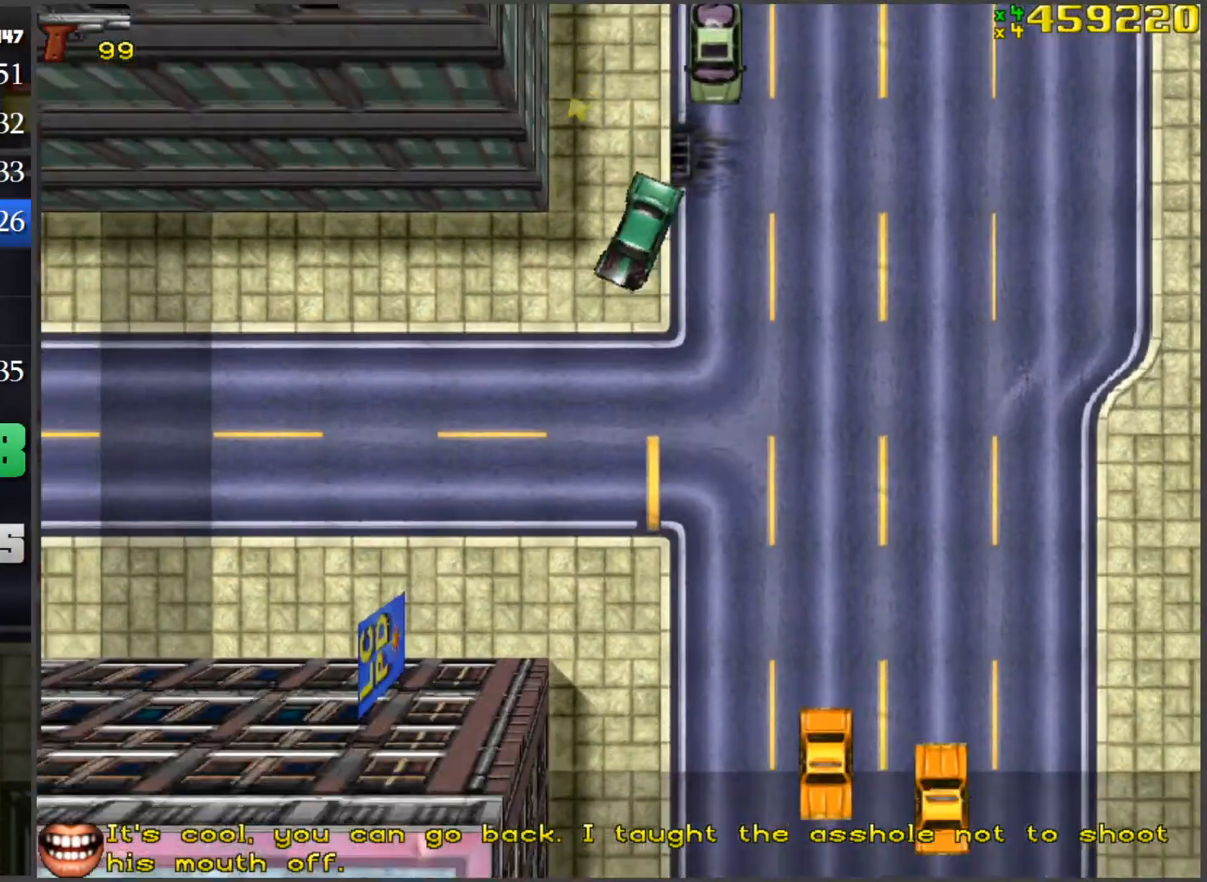
{"keys": ["w"], "mouse": [], "events": [[250, "d", "up"]]}
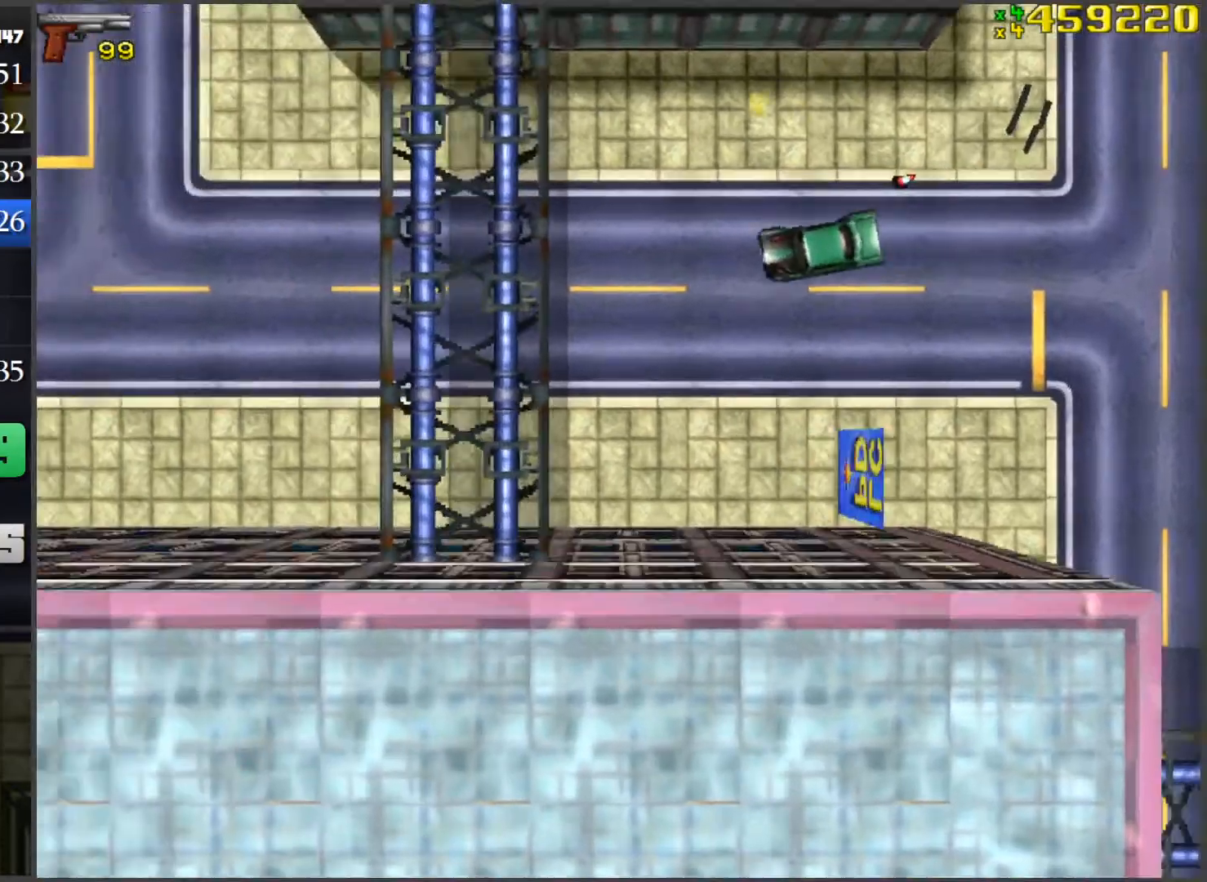
{"keys": ["w"], "mouse": [], "events": []}
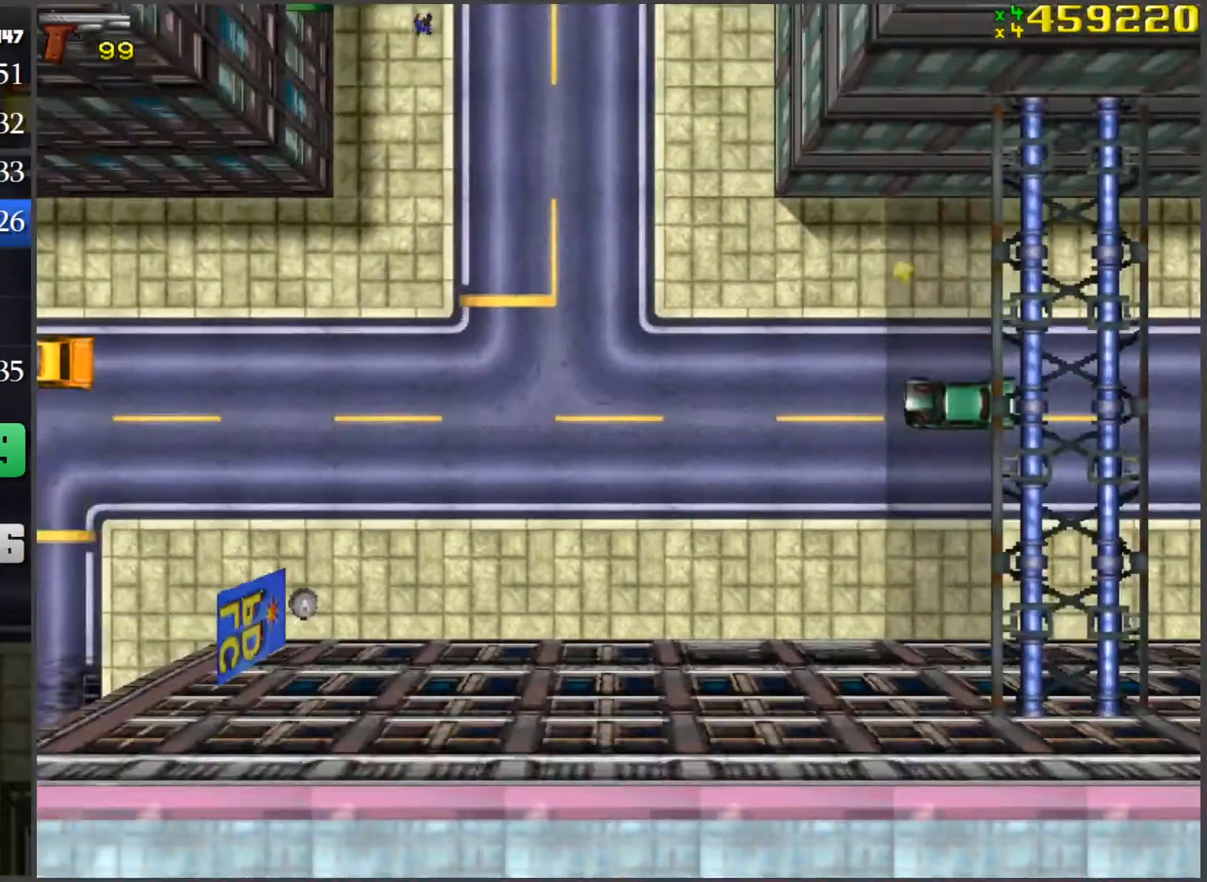
{"keys": ["w"], "mouse": [], "events": []}
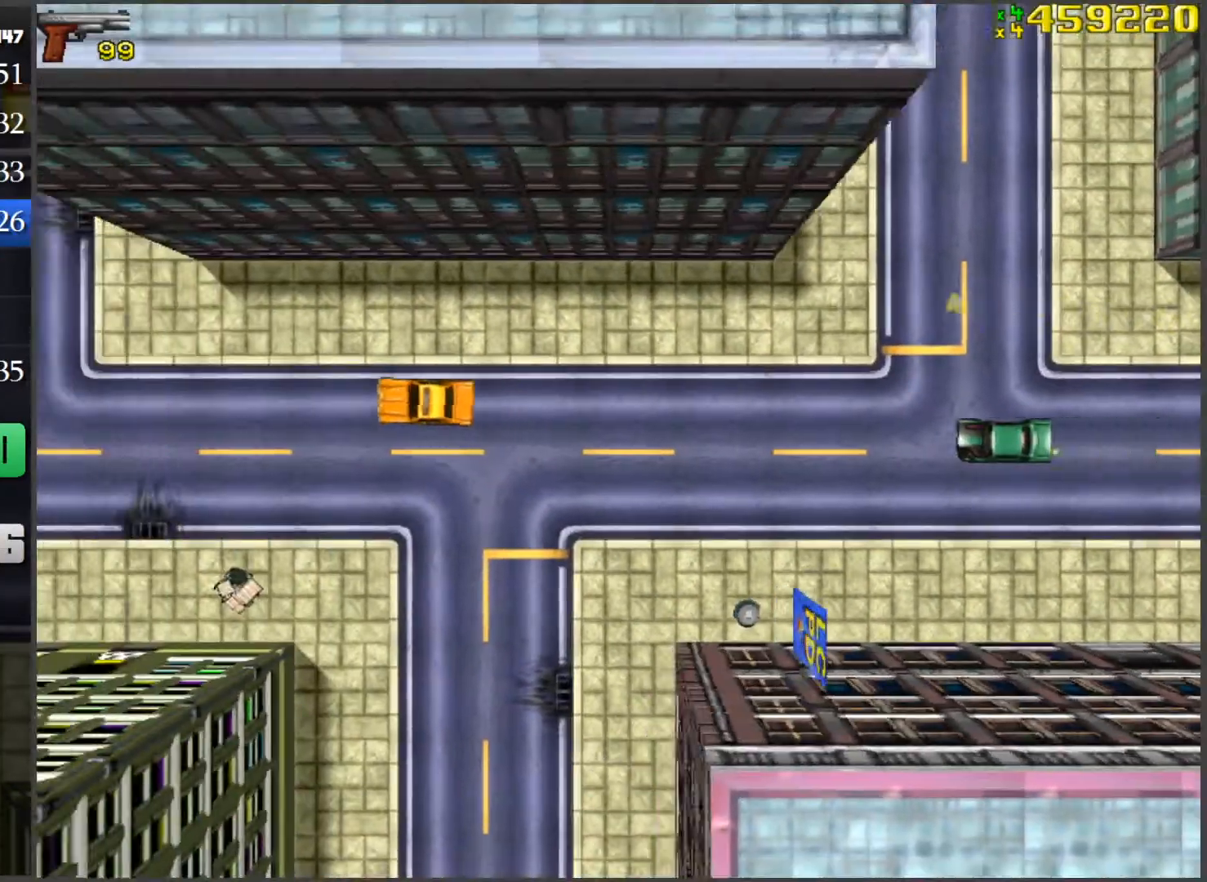
{"keys": ["w"], "mouse": [], "events": []}
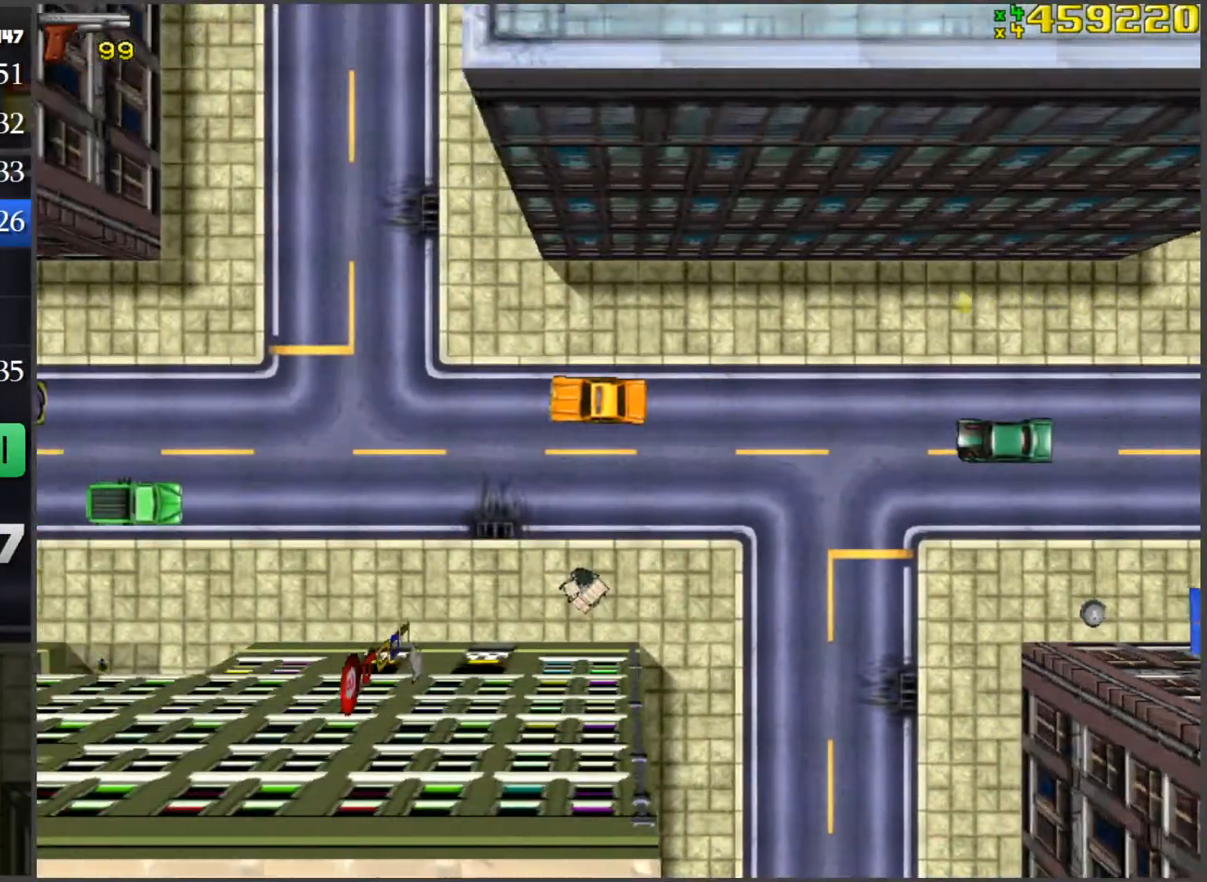
{"keys": ["w"], "mouse": [], "events": []}
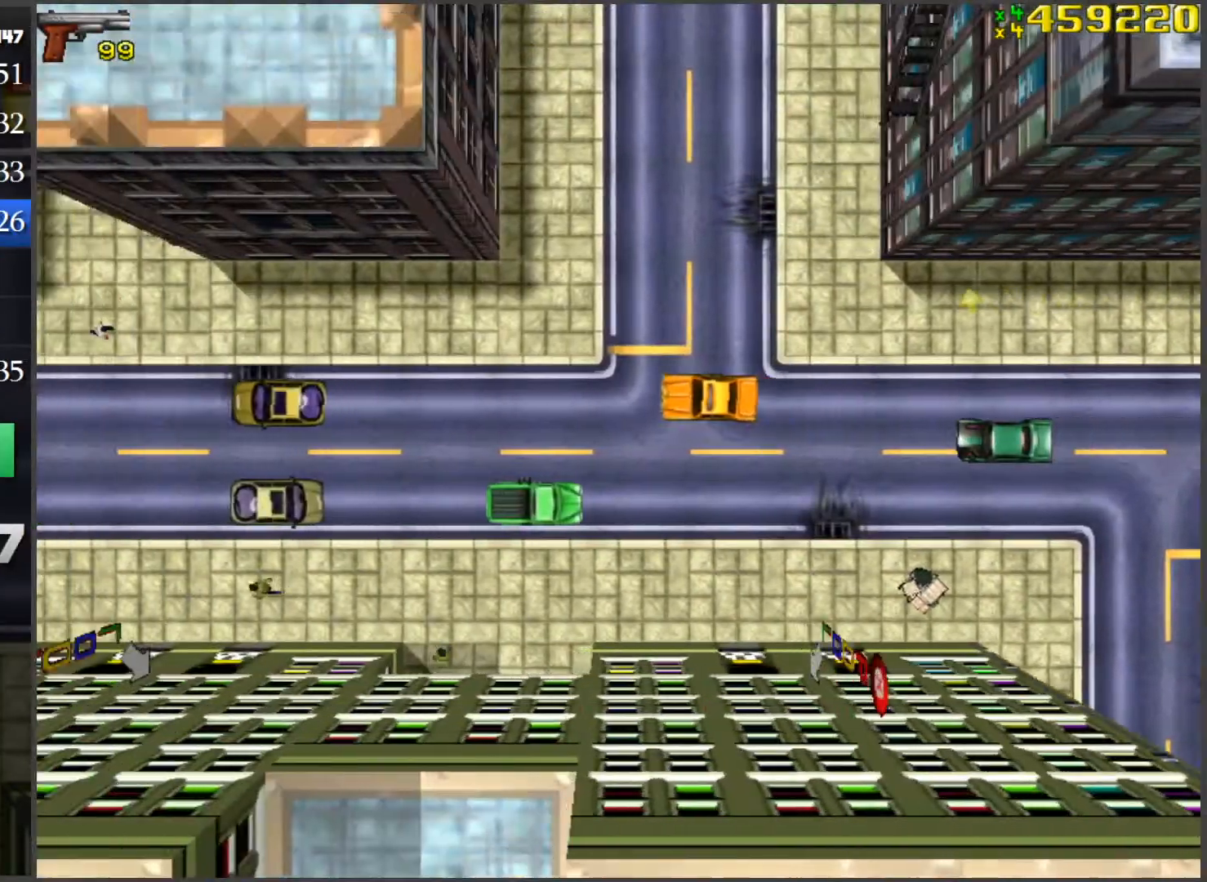
{"keys": ["w"], "mouse": [], "events": [[83, "d", "down"], [133, "w", "up"], [217, "d", "up"], [317, "a", "down"], [367, "w", "down"], [501, "a", "up"]]}
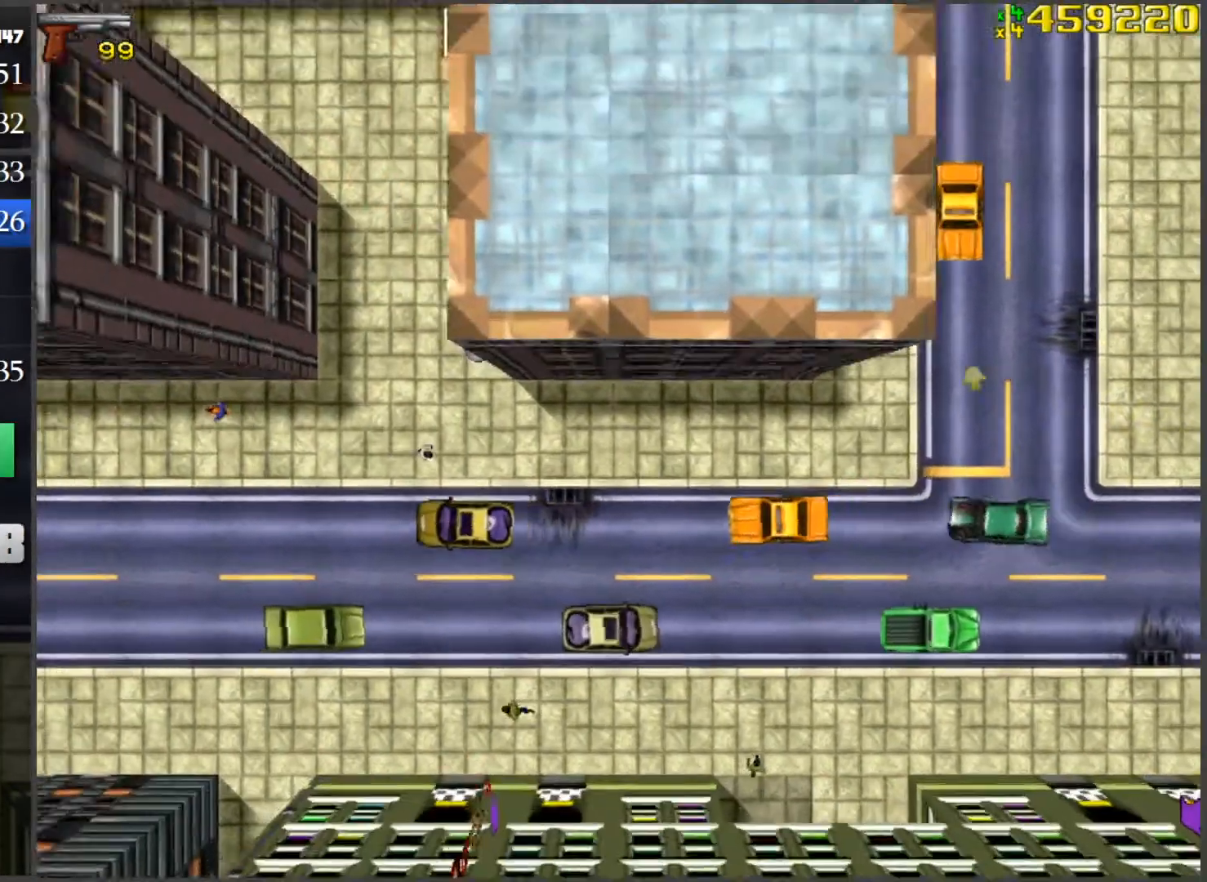
{"keys": ["w"], "mouse": [], "events": [[200, "d", "down"], [417, "d", "up"]]}
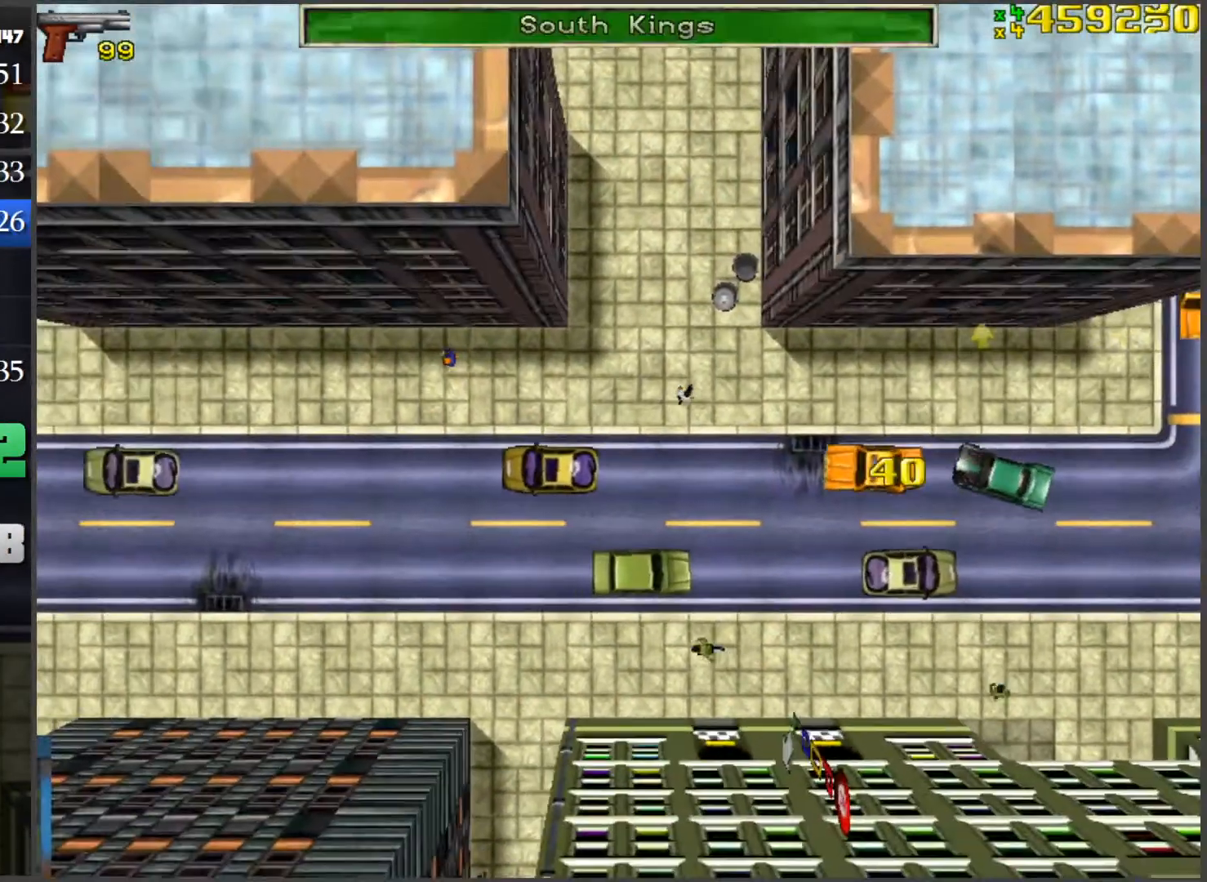
{"keys": ["d", "w"], "mouse": [], "events": [[17, "a", "down"], [250, "a", "up"], [434, "d", "down"]]}
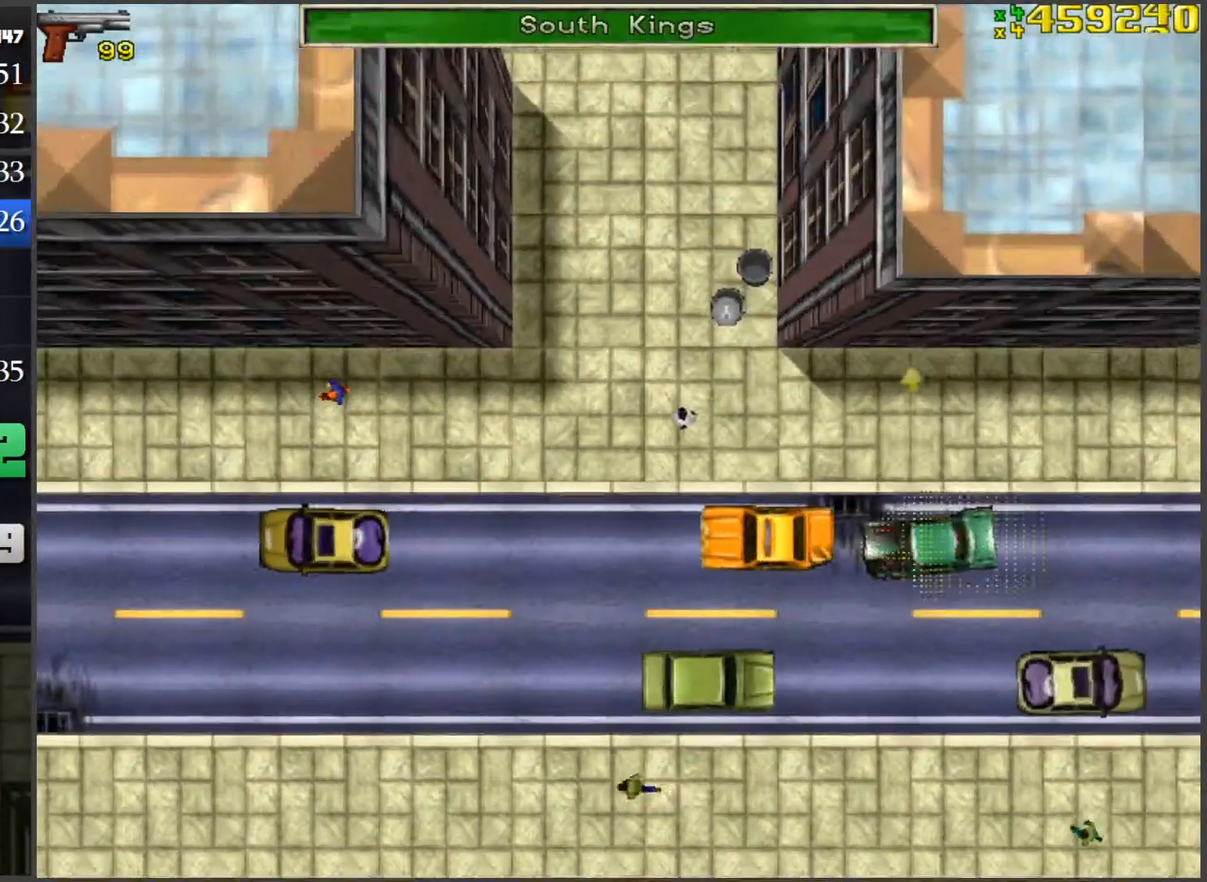
{"keys": ["d", "w"], "mouse": [], "events": []}
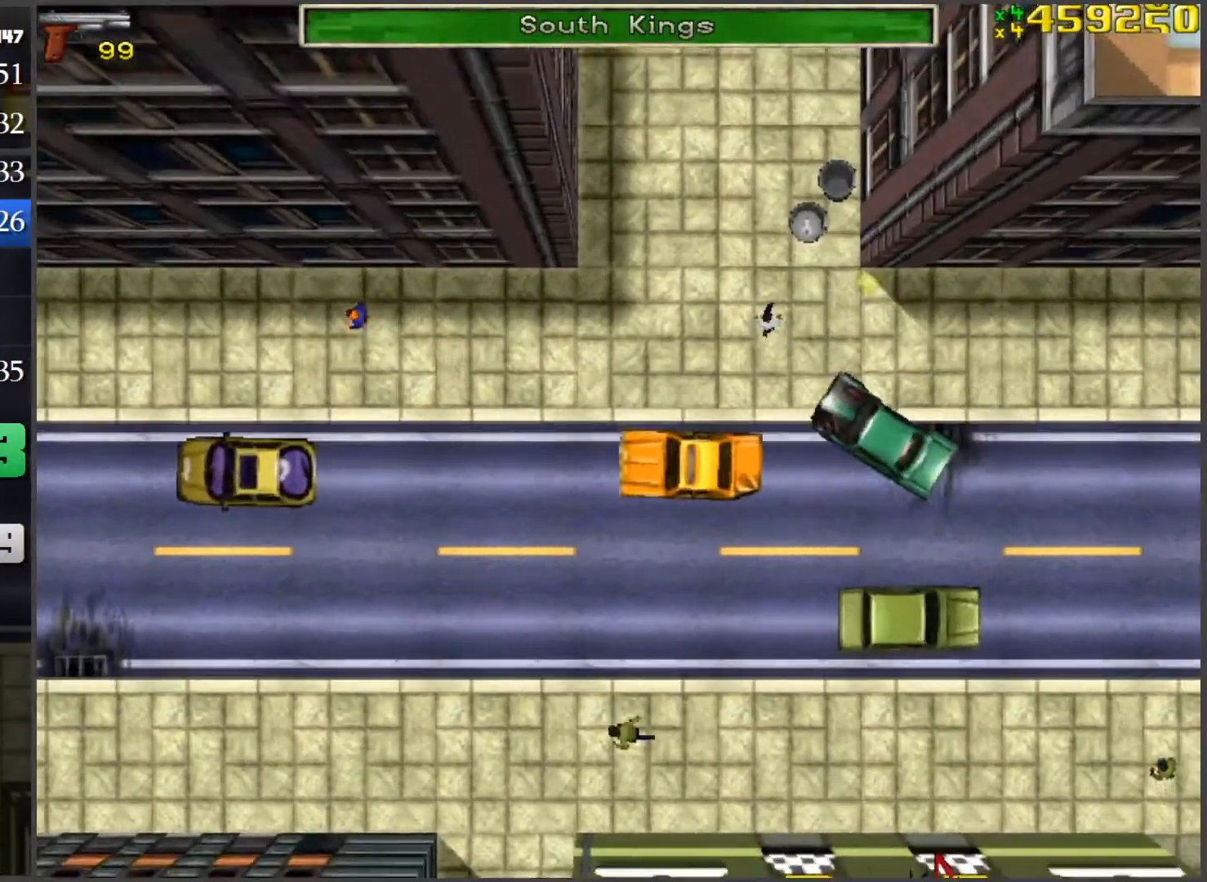
{"keys": ["d", "w"], "mouse": [], "events": [[267, "d", "up"], [501, "d", "down"]]}
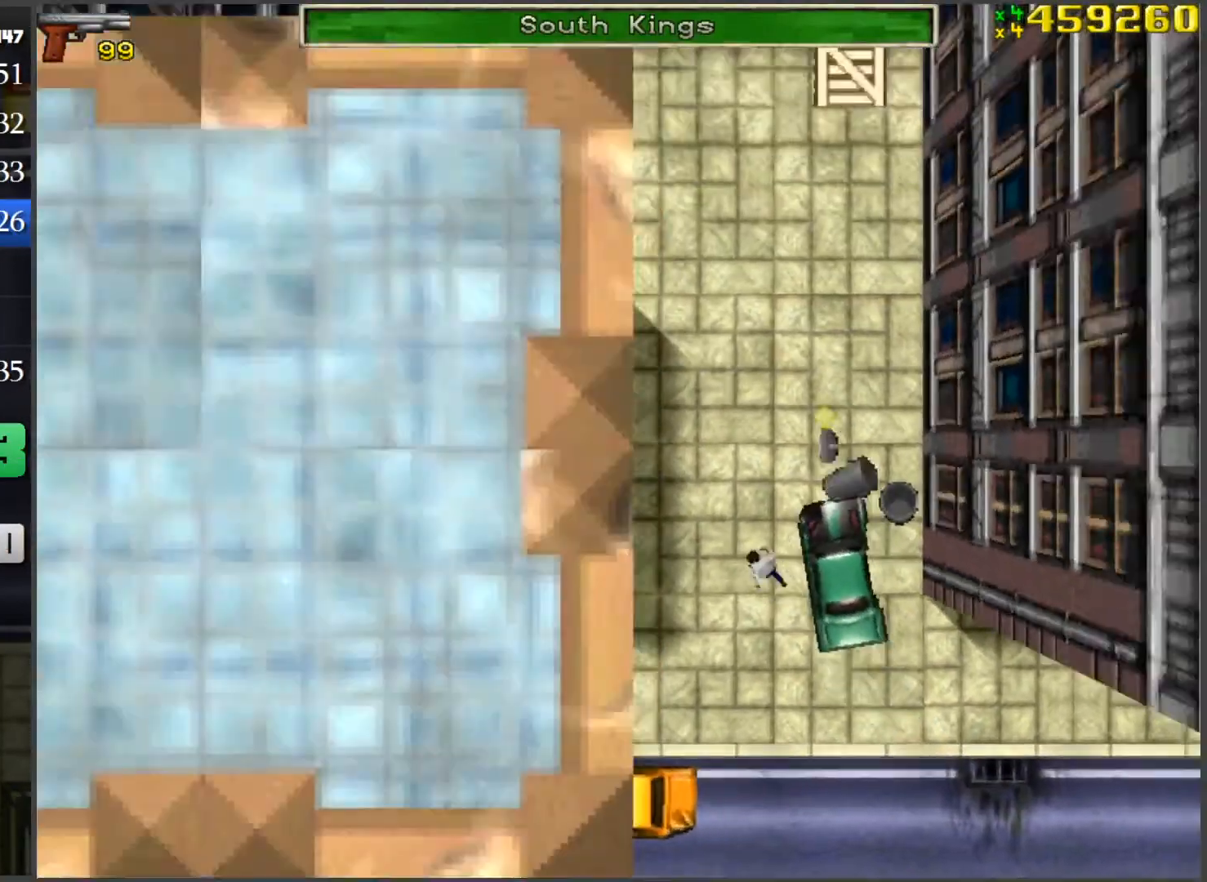
{"keys": ["w"], "mouse": [], "events": [[100, "d", "up"], [367, "a", "down"], [417, "a", "up"]]}
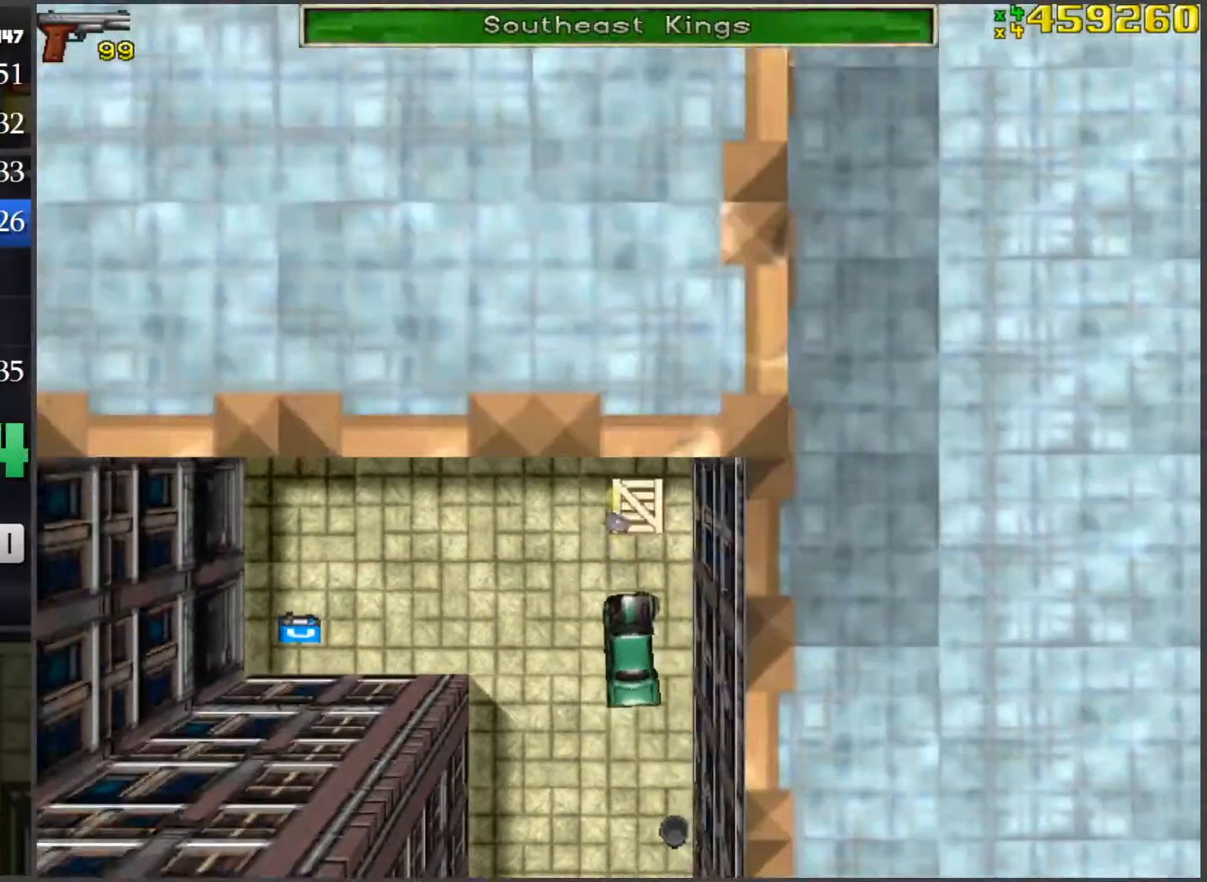
{"keys": ["s"], "mouse": [], "events": [[200, "w", "up"], [300, "s", "down"]]}
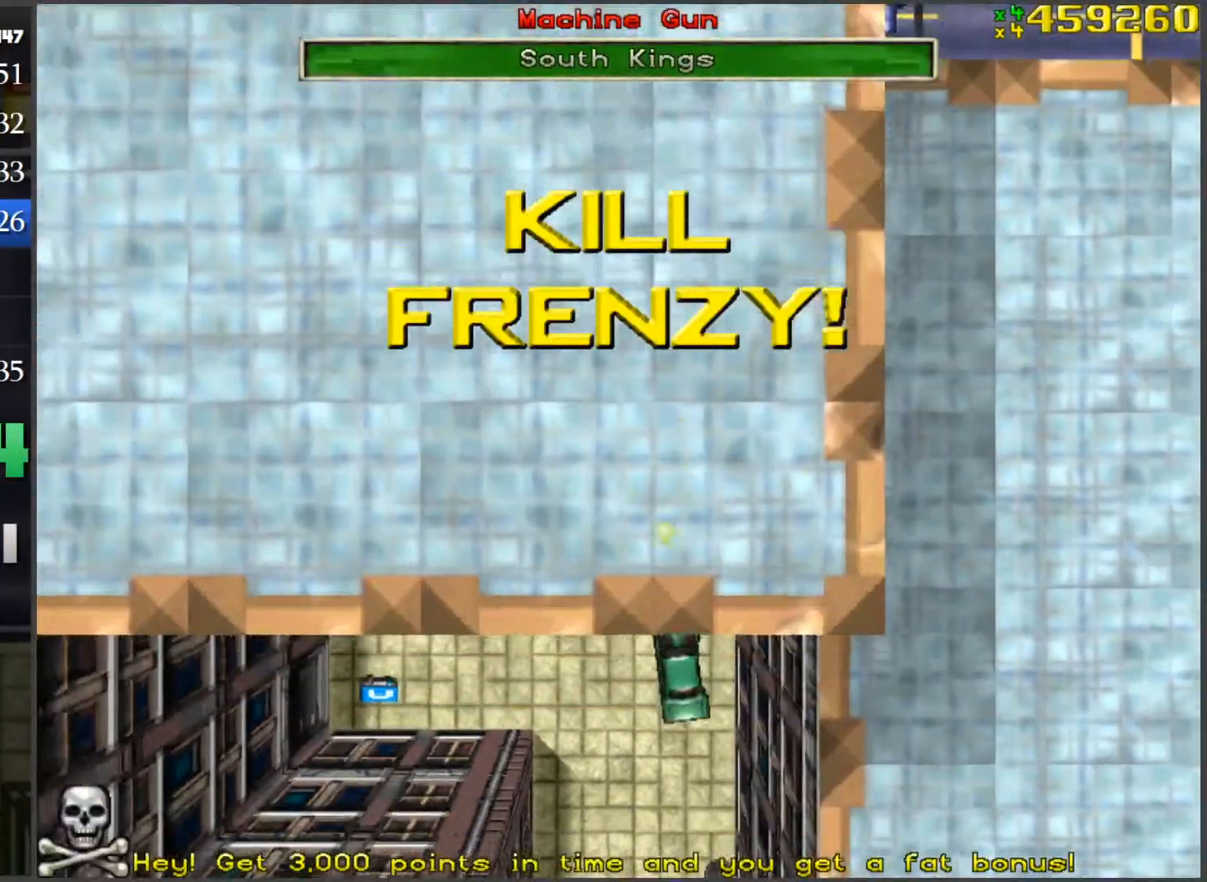
{"keys": ["s"], "mouse": [], "events": []}
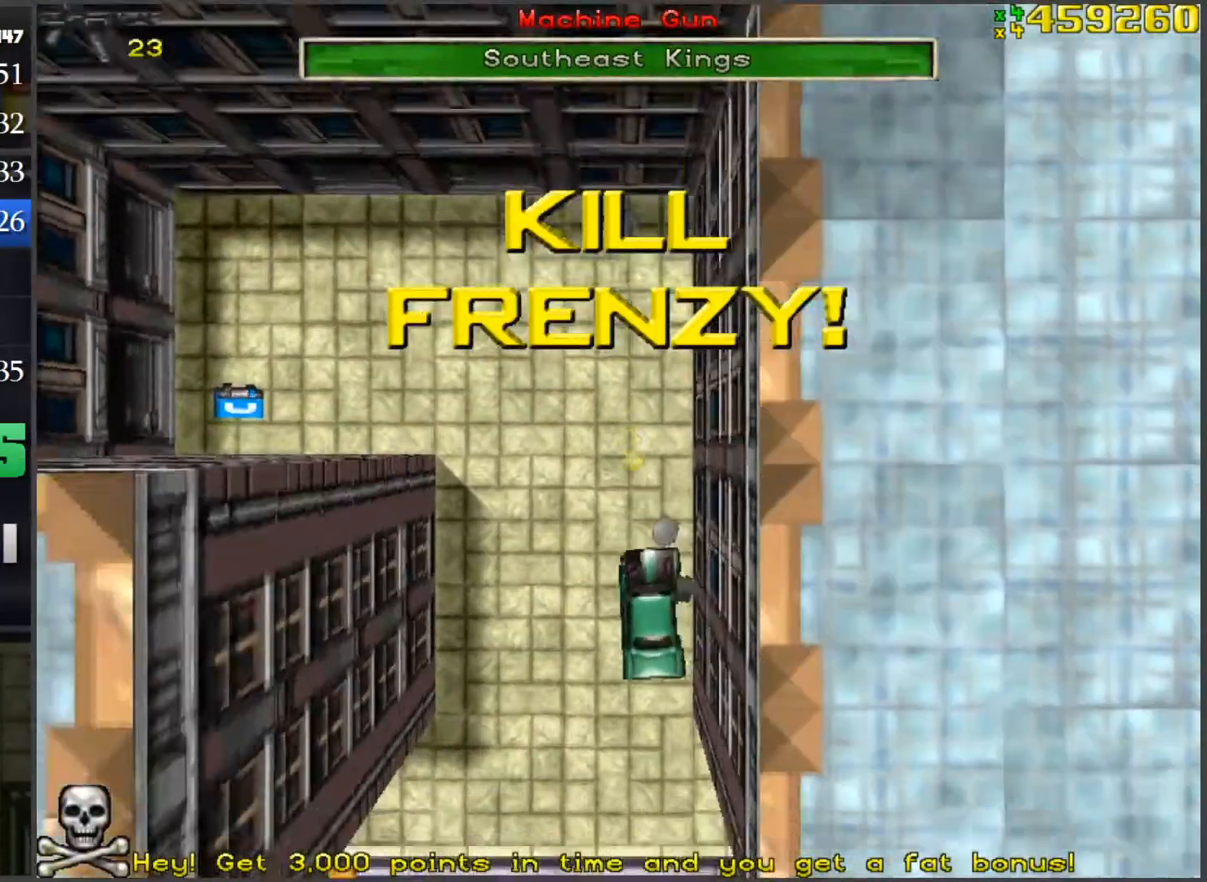
{"keys": ["d", "s"], "mouse": [], "events": [[334, "d", "down"]]}
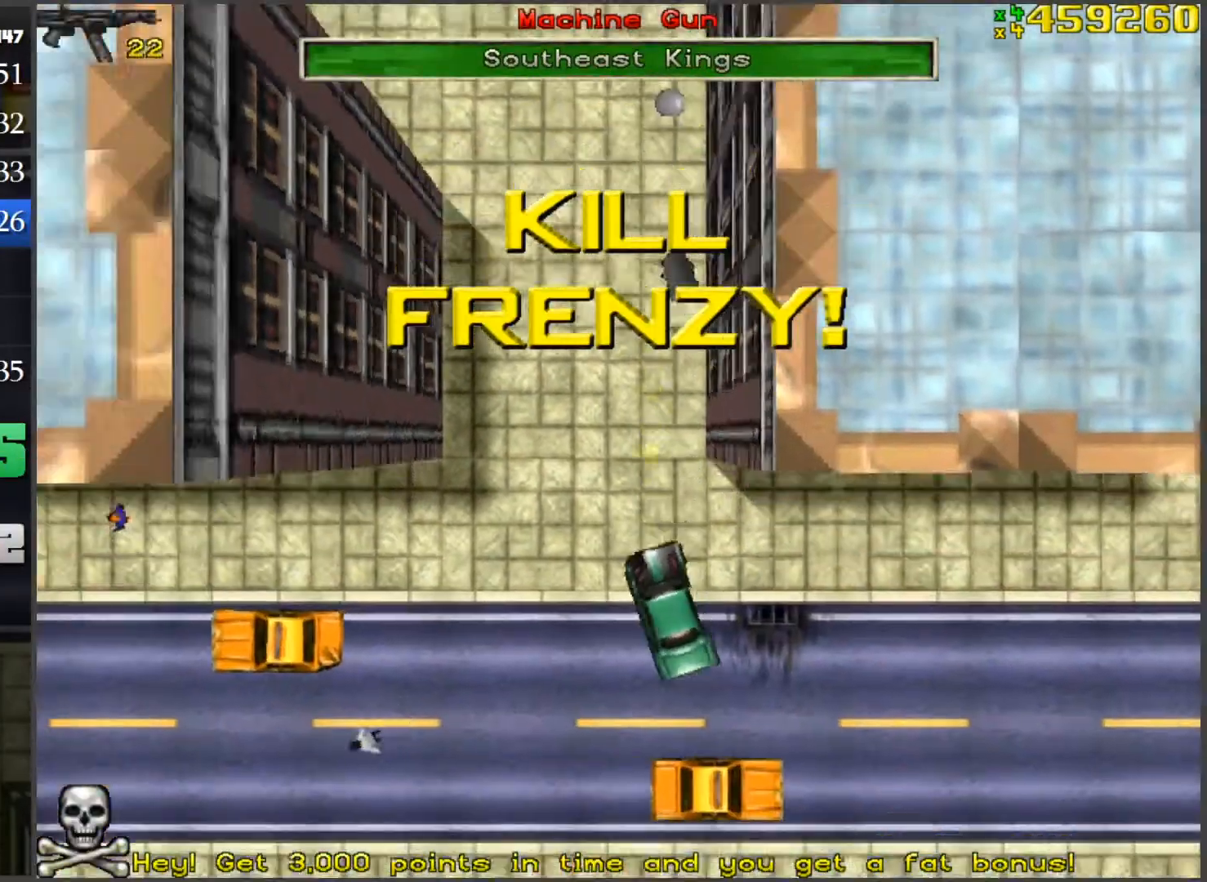
{"keys": ["a", "w"], "mouse": [], "events": [[66, "a", "down"], [66, "d", "up"], [66, "s", "up"], [200, "w", "down"], [250, "a", "up"], [483, "a", "down"]]}
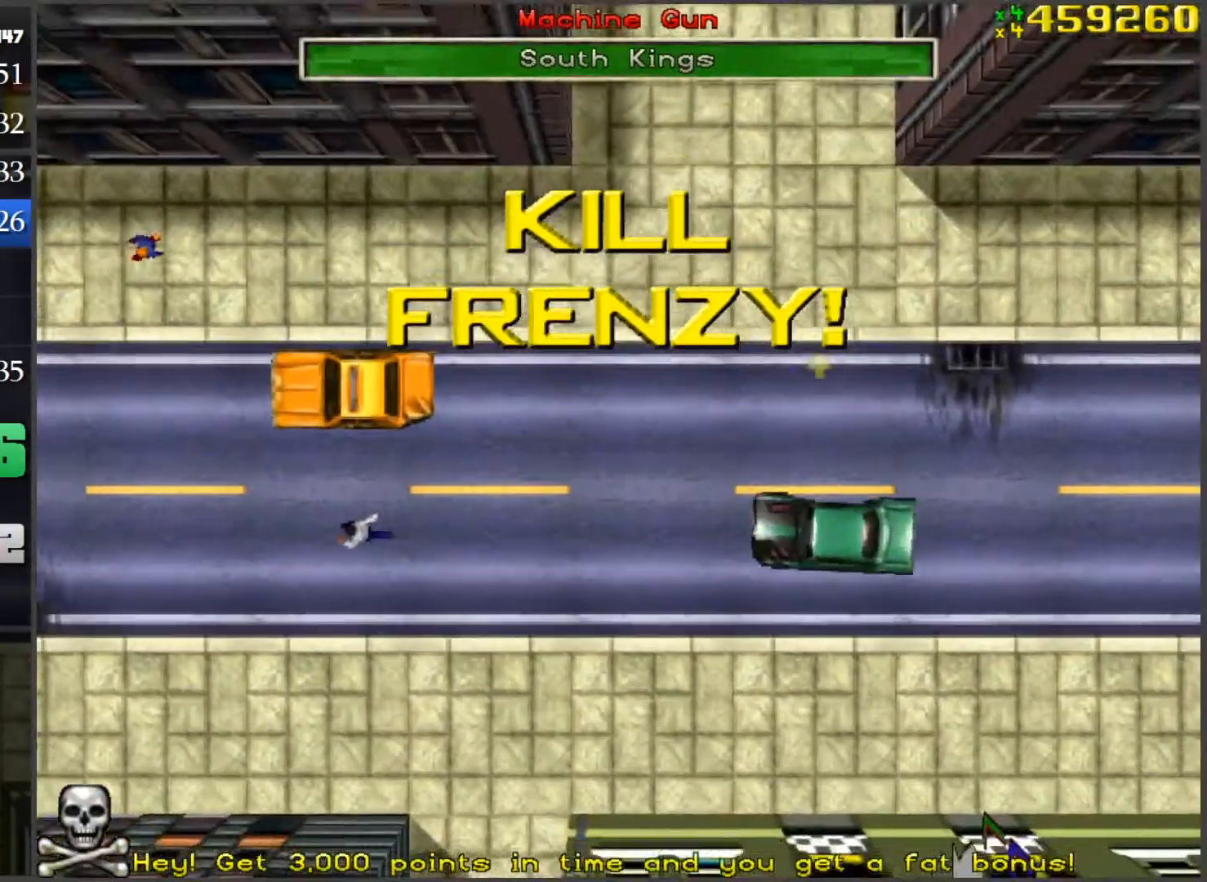
{"keys": ["w"], "mouse": [], "events": [[117, "a", "up"]]}
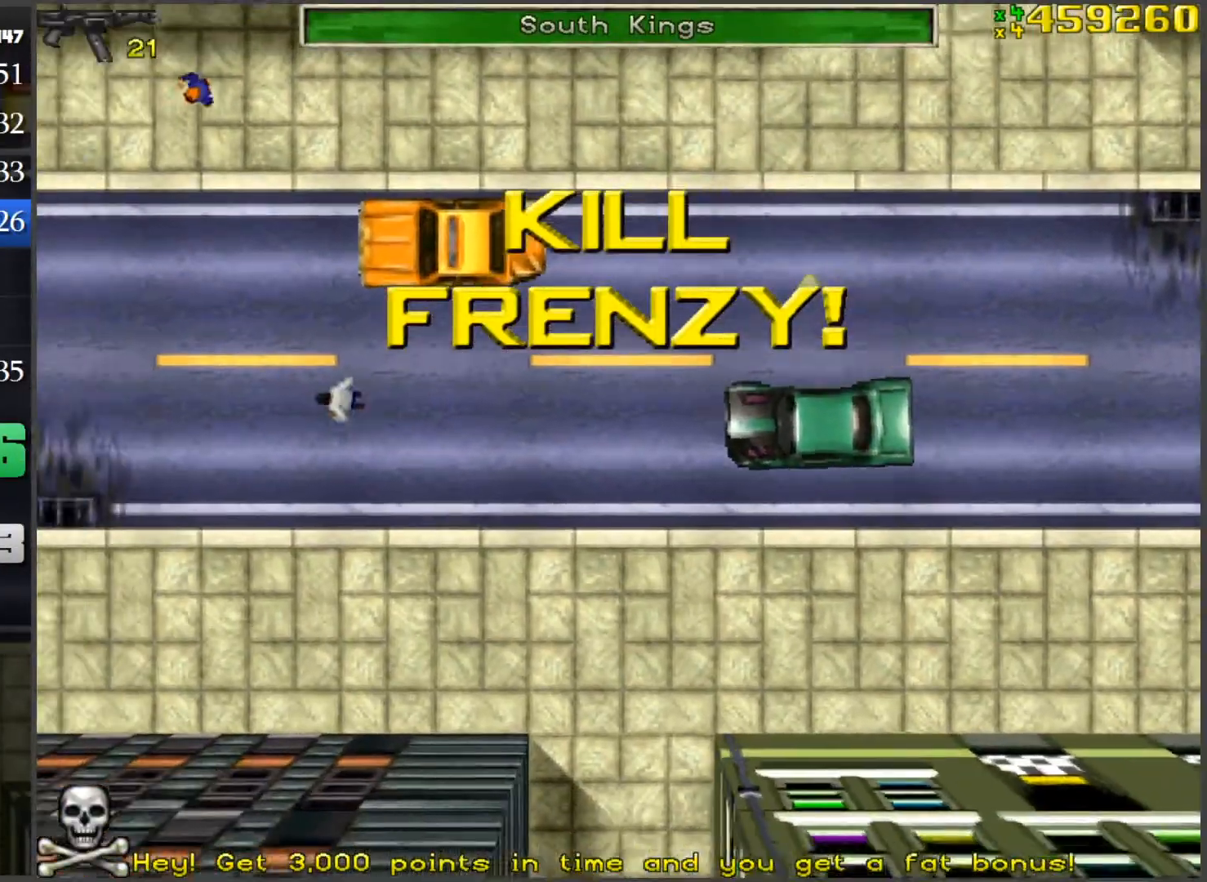
{"keys": ["d", "w"], "mouse": [], "events": [[367, "d", "down"]]}